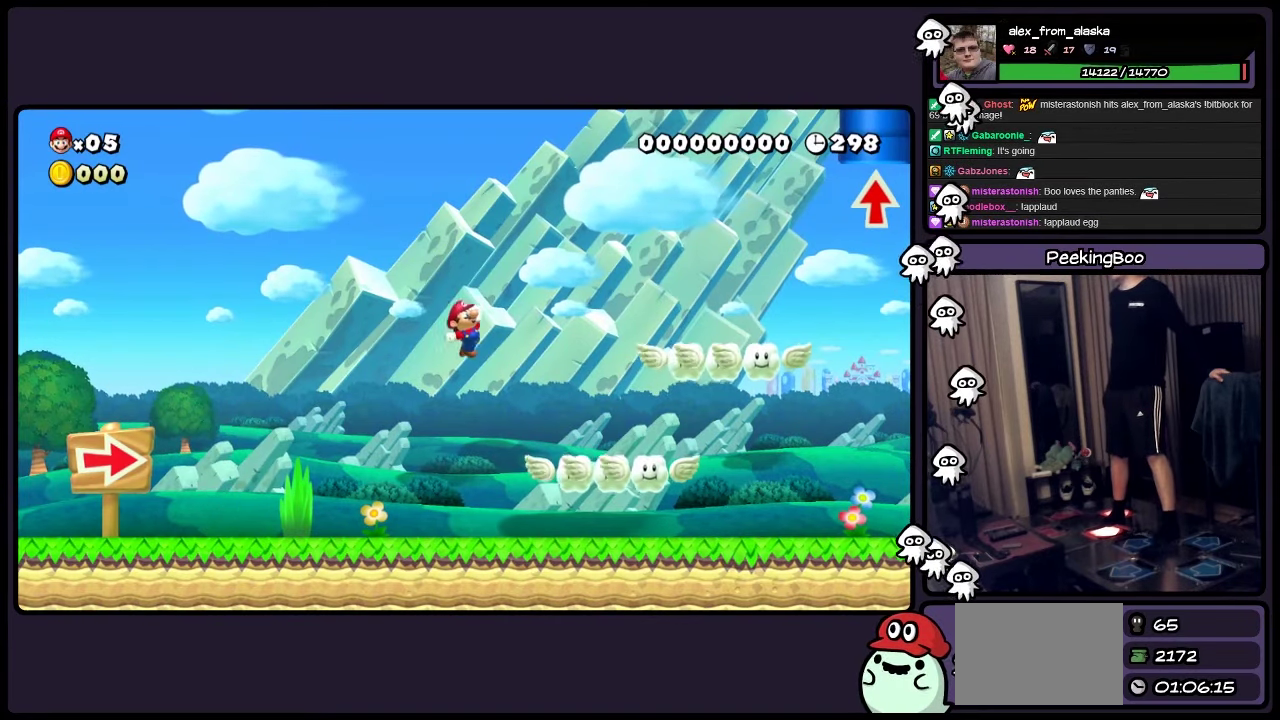
Gameplay with a controller (Nintendo layout); each line is a JSON object with the inputs held at the frame after it. "events" lists button and stick changes between this image and that frame as [ms after this image, input, new state], when the widget could be followed in between. Not read: DPAD_LEFT L3 R3.
{"buttons": ["A", "B", "Y"], "events": [[116, "A", "up"], [400, "B", "down"], [450, "A", "down"]]}
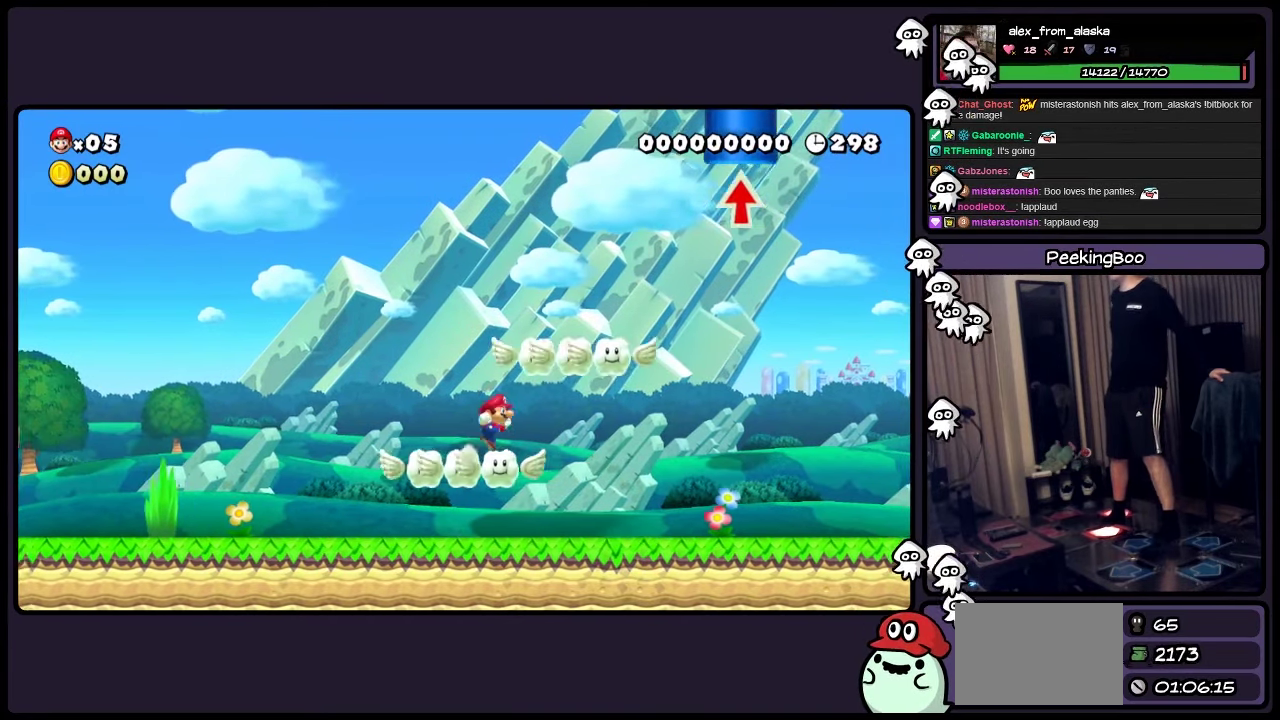
{"buttons": ["A", "Y"], "events": [[33, "B", "up"]]}
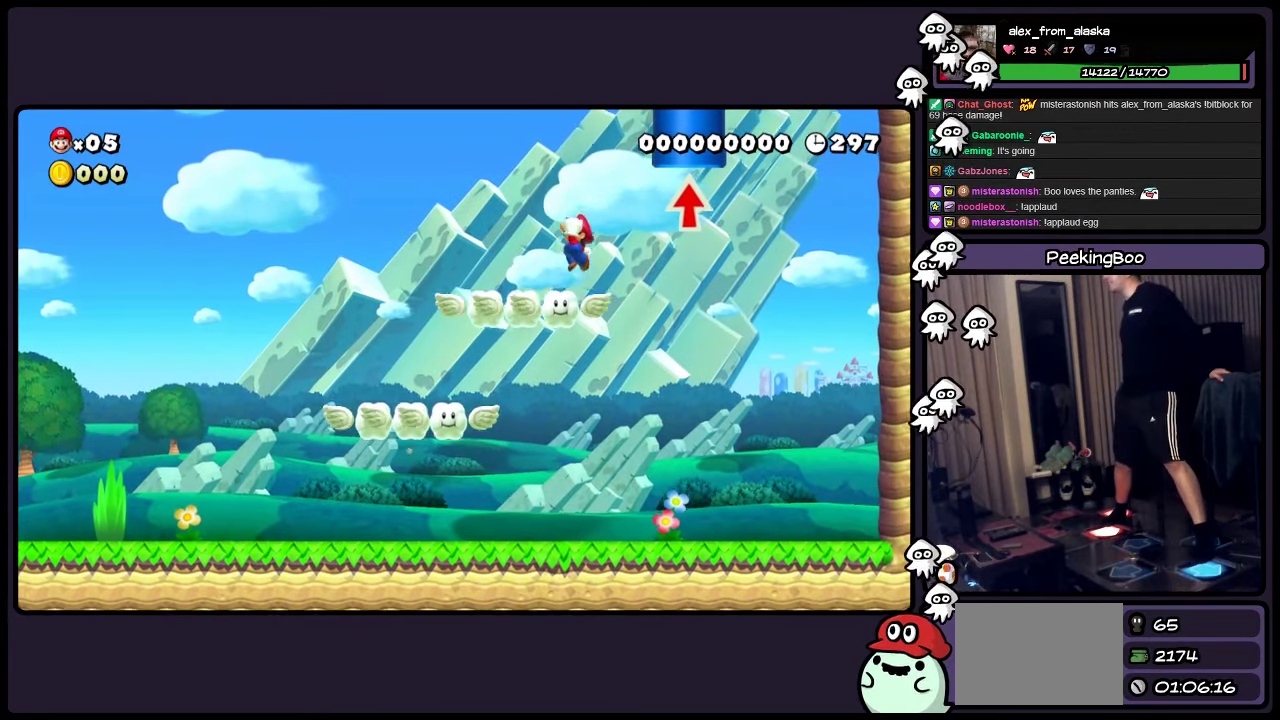
{"buttons": ["A", "B", "Y", "DPAD_DOWN"], "events": [[200, "L1", "down"], [200, "L2", "down"], [283, "B", "down"], [283, "L1", "up"], [283, "L2", "up"], [366, "DPAD_DOWN", "down"]]}
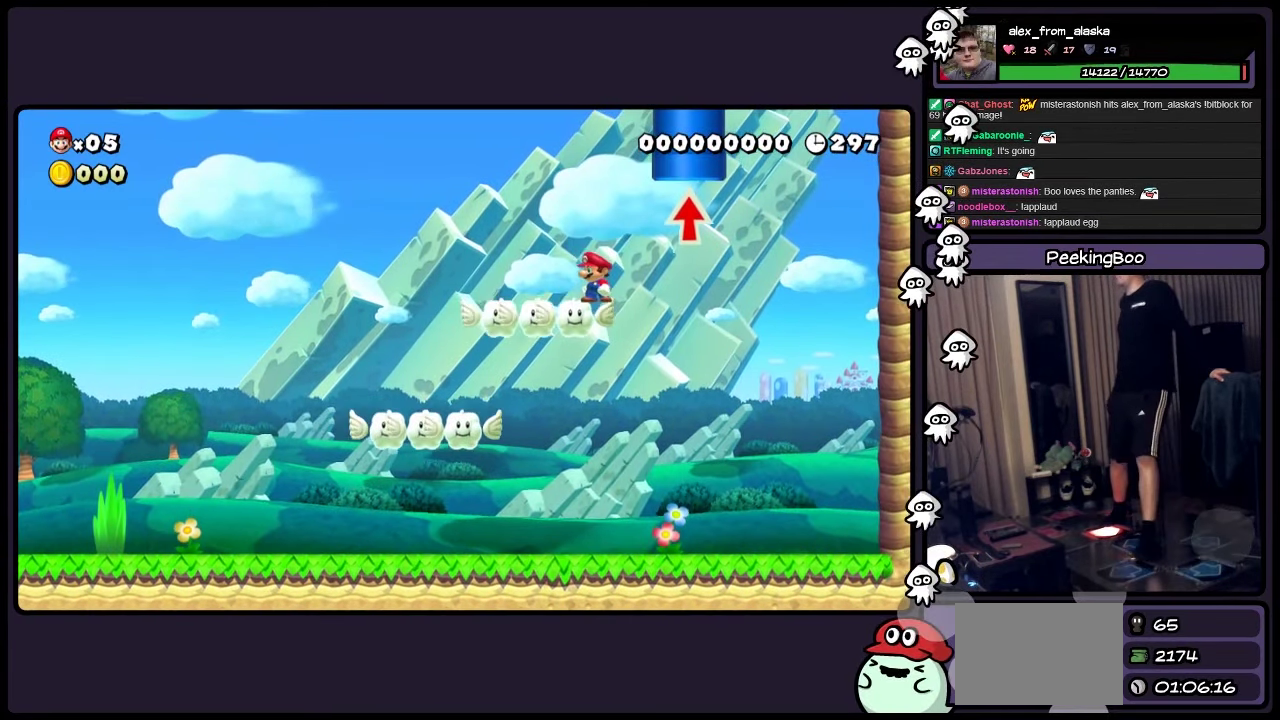
{"buttons": ["Y"], "events": [[33, "A", "up"], [66, "B", "up"], [400, "DPAD_DOWN", "up"]]}
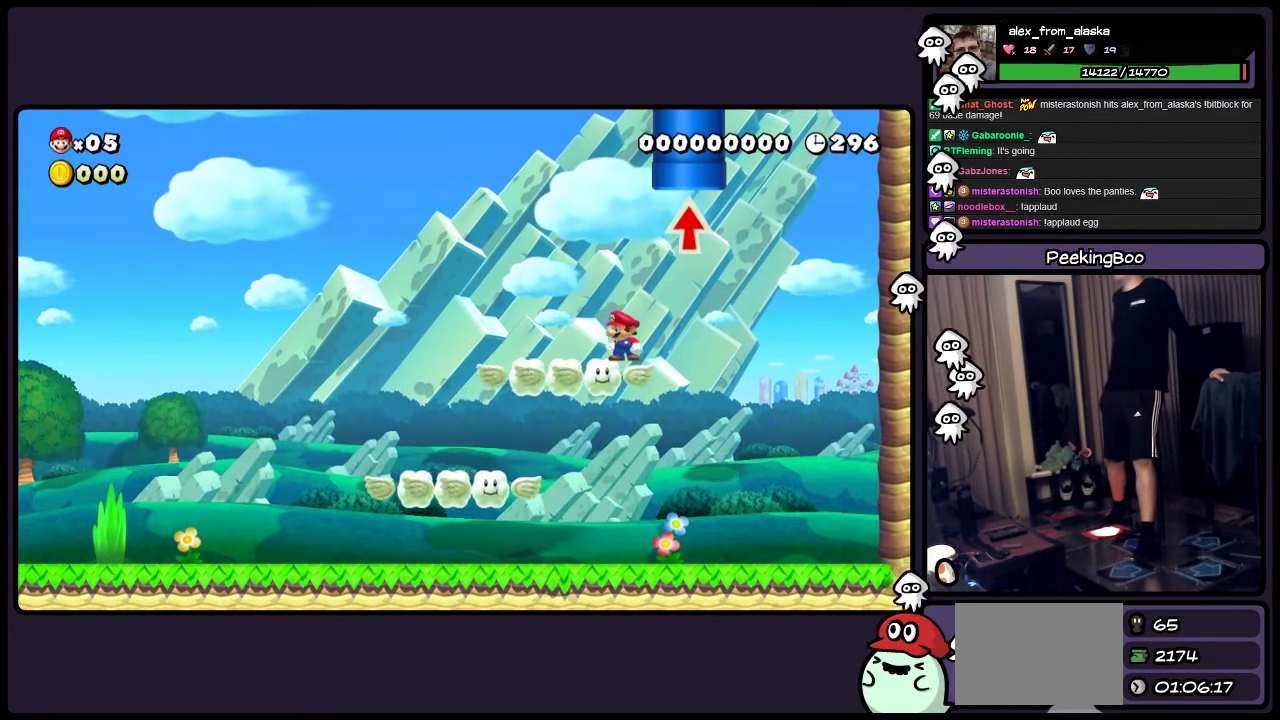
{"buttons": ["Y"], "events": []}
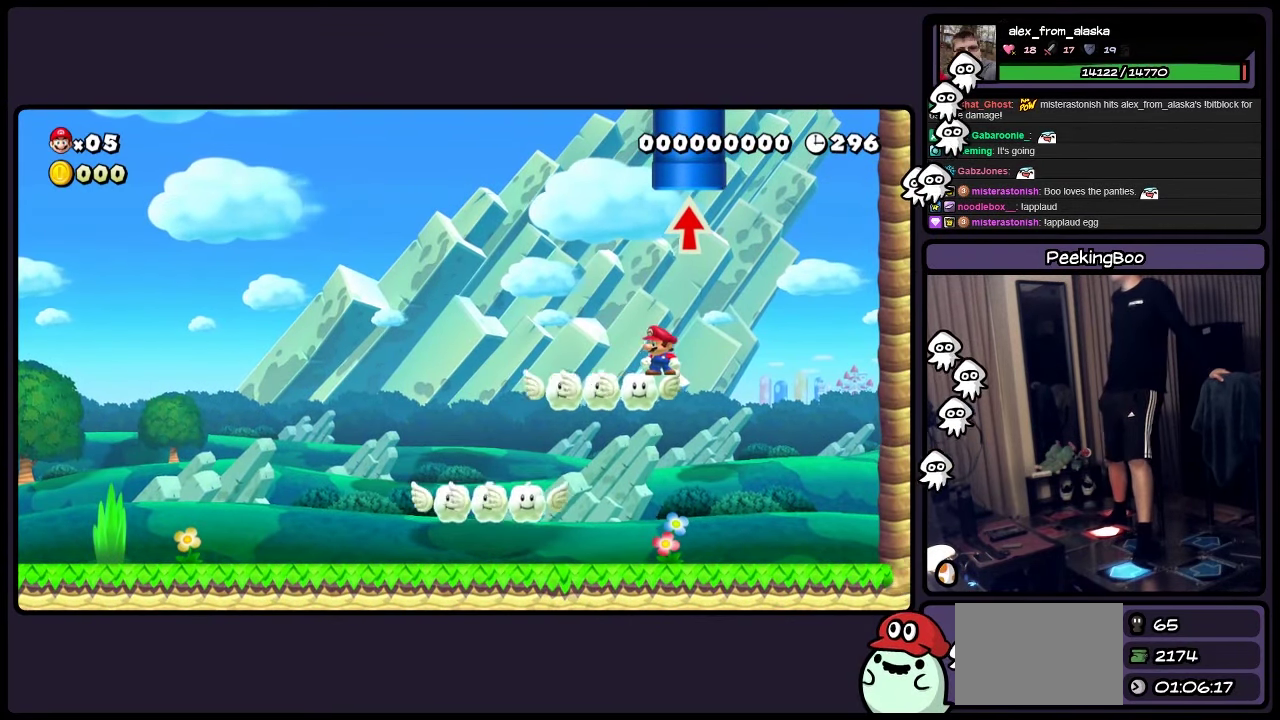
{"buttons": ["A", "Y", "DPAD_UP"], "events": [[66, "A", "down"], [66, "DPAD_UP", "down"]]}
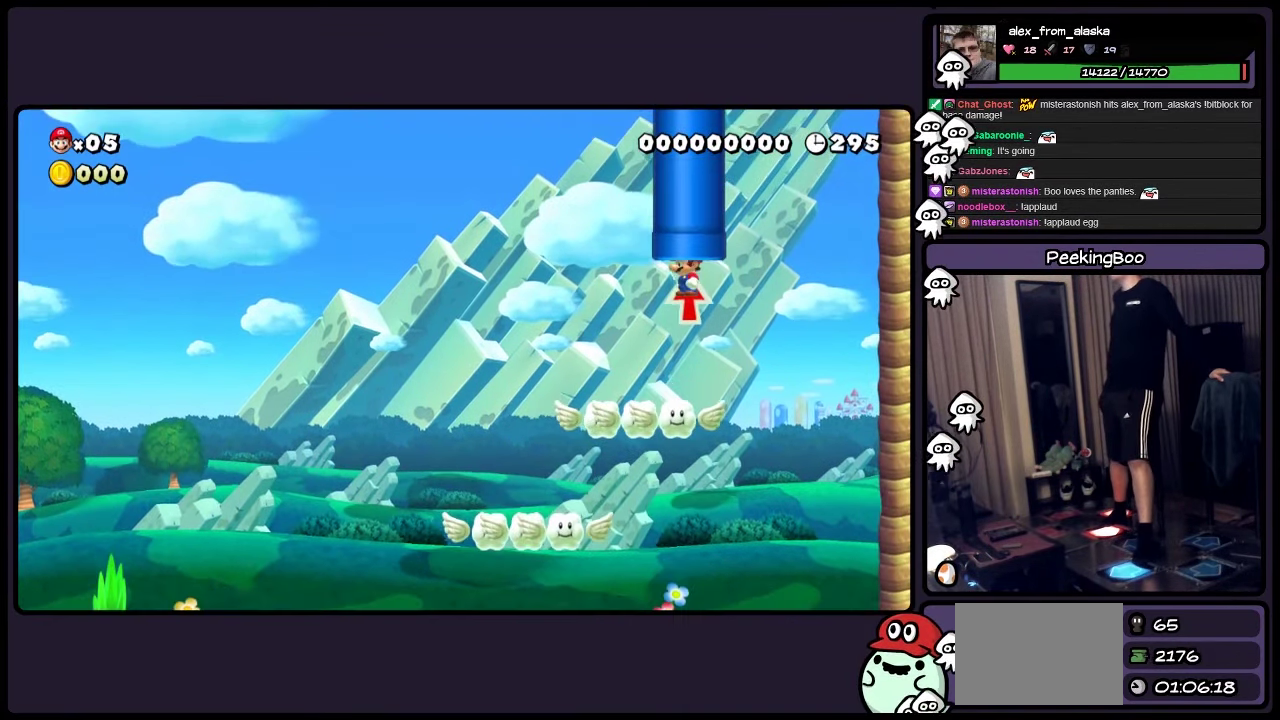
{"buttons": ["Y", "DPAD_UP"], "events": [[283, "A", "up"]]}
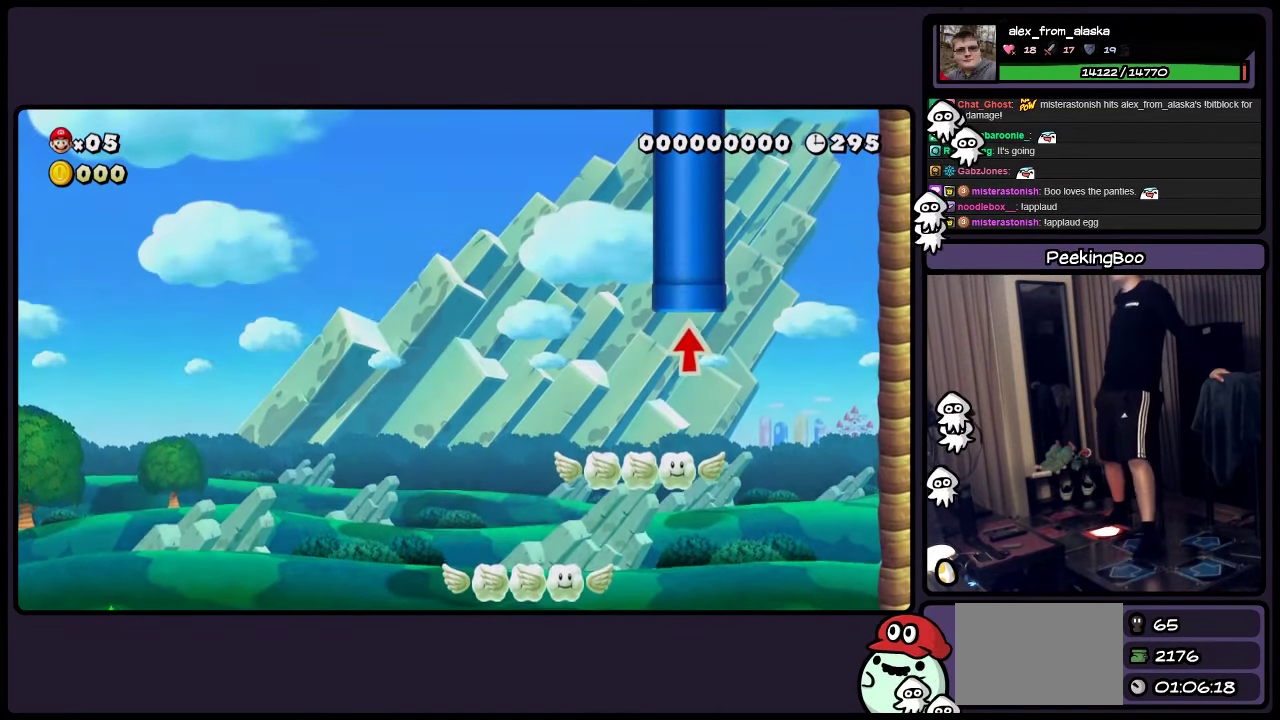
{"buttons": ["Y"], "events": [[33, "DPAD_UP", "up"]]}
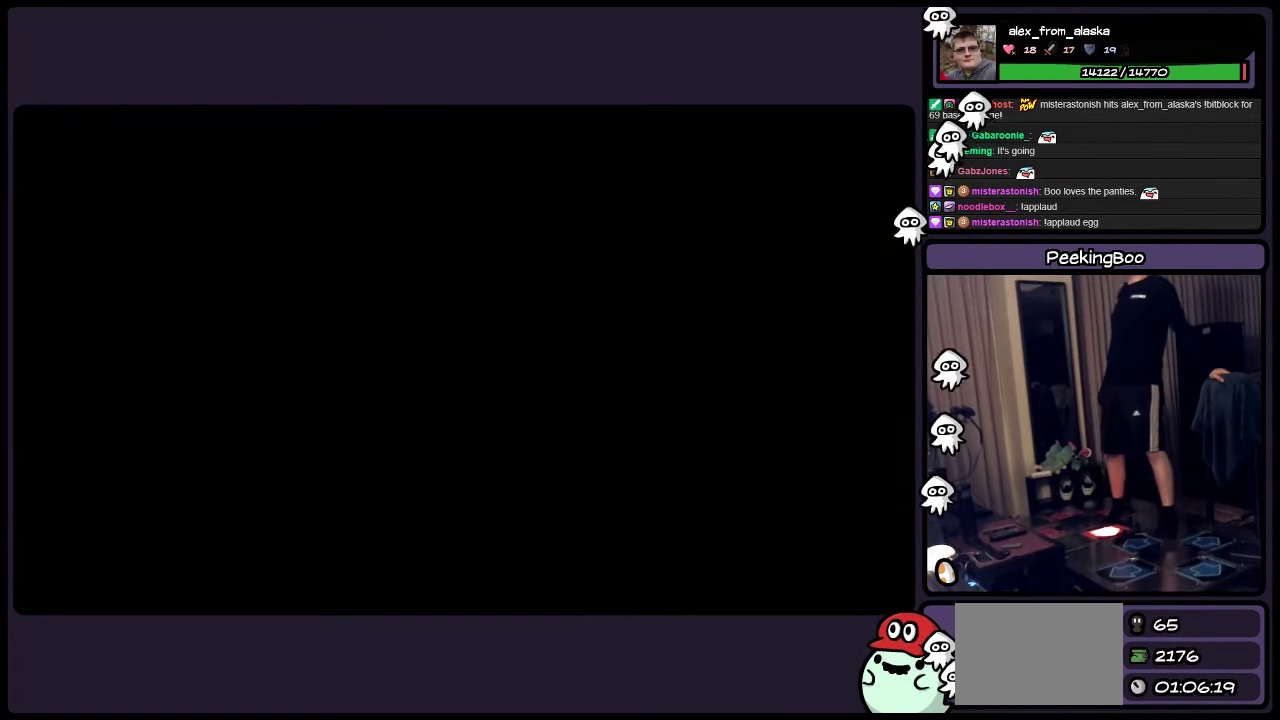
{"buttons": [], "events": [[317, "Y", "up"]]}